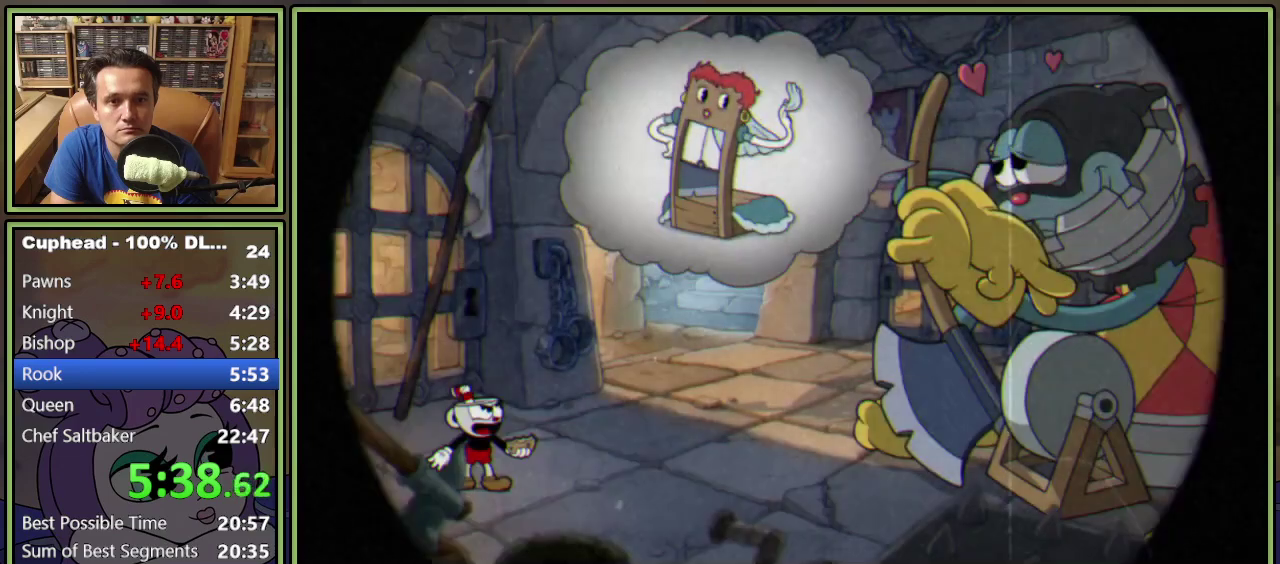
Gameplay with a controller (Xbox layout); each line is a JSON object with the inputs held at the frame after it. "events" lists button and stick changes between this image and that frame as [ms after this image, input, new state], when the widget could be followed in between. Not read: L3 R3 left_stick right_stick.
{"buttons": ["DPAD_RIGHT"], "events": []}
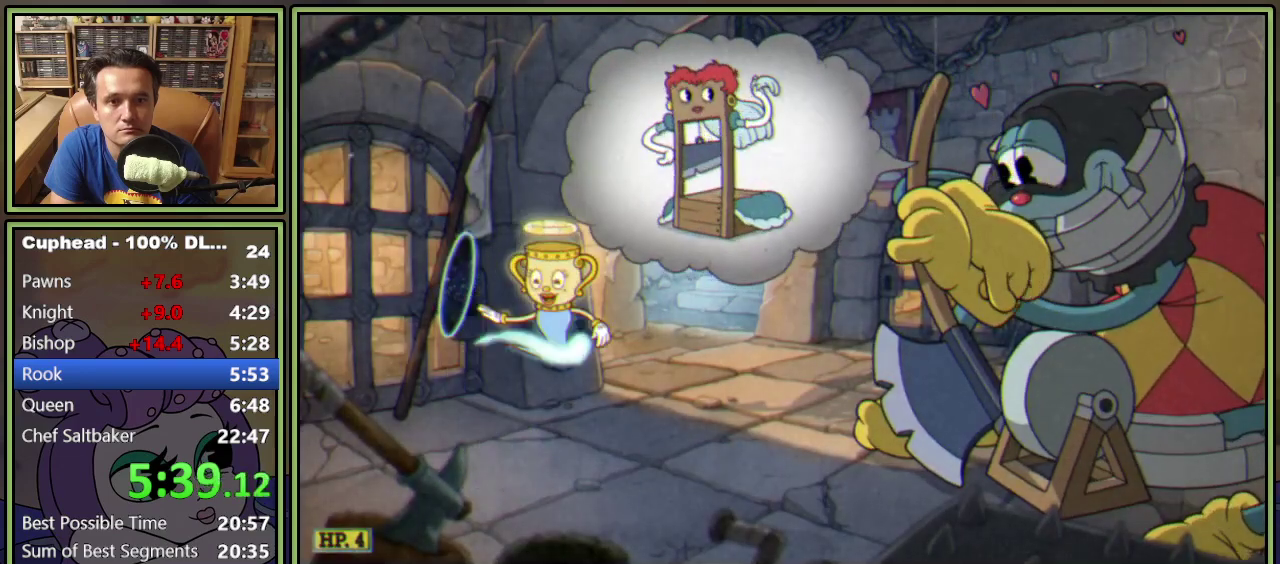
{"buttons": ["DPAD_RIGHT"], "events": []}
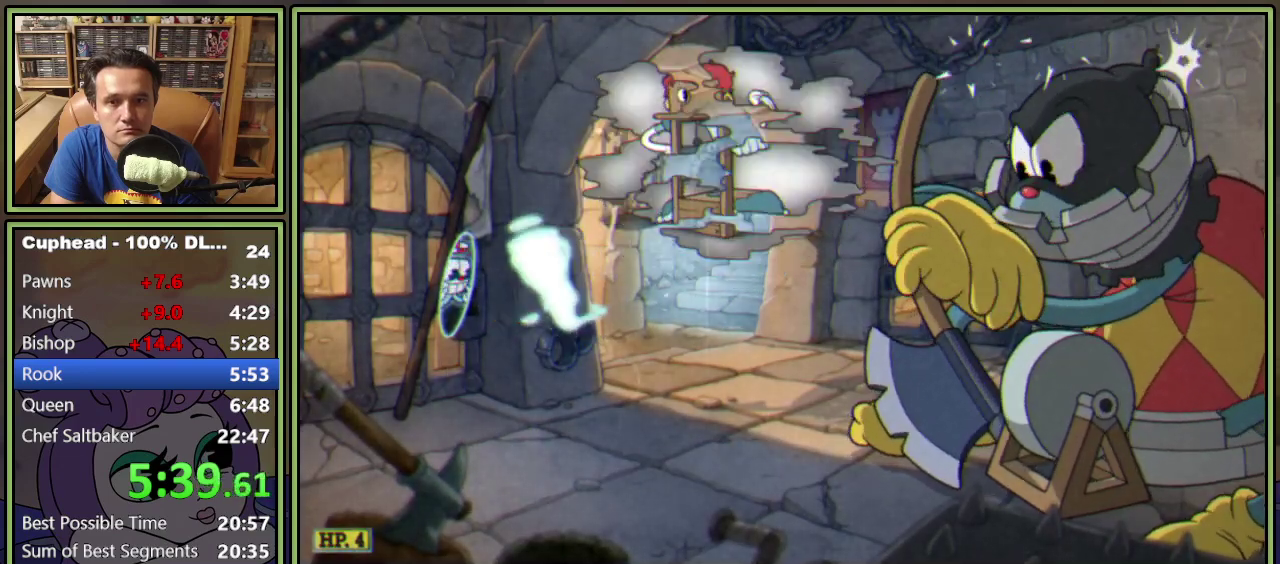
{"buttons": ["DPAD_RIGHT"], "events": []}
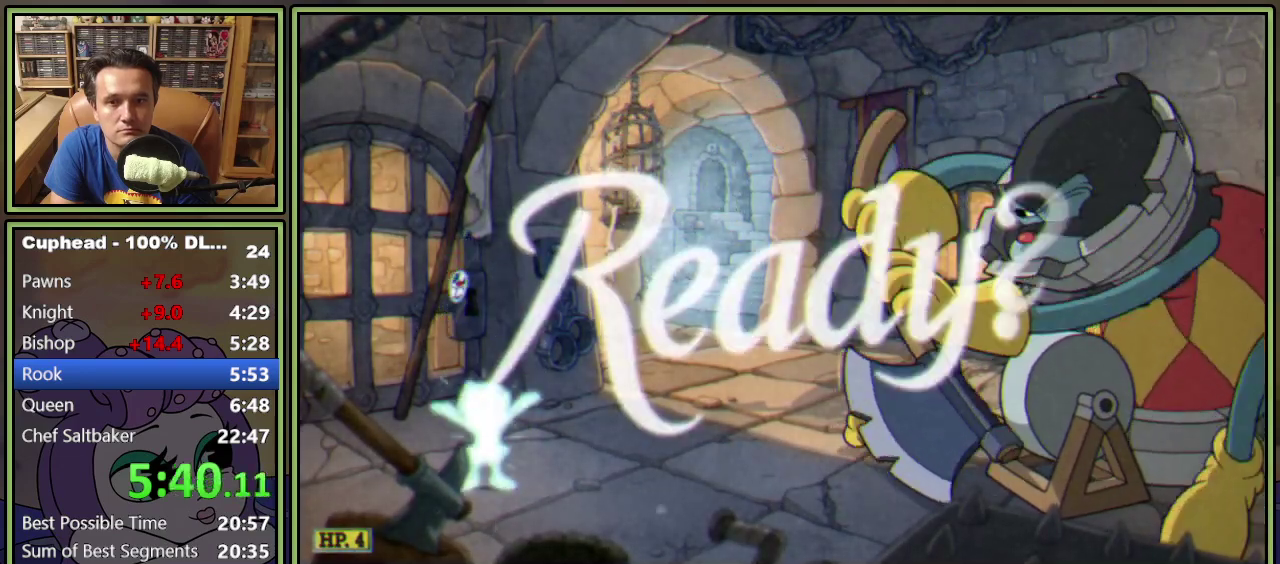
{"buttons": ["DPAD_RIGHT"], "events": []}
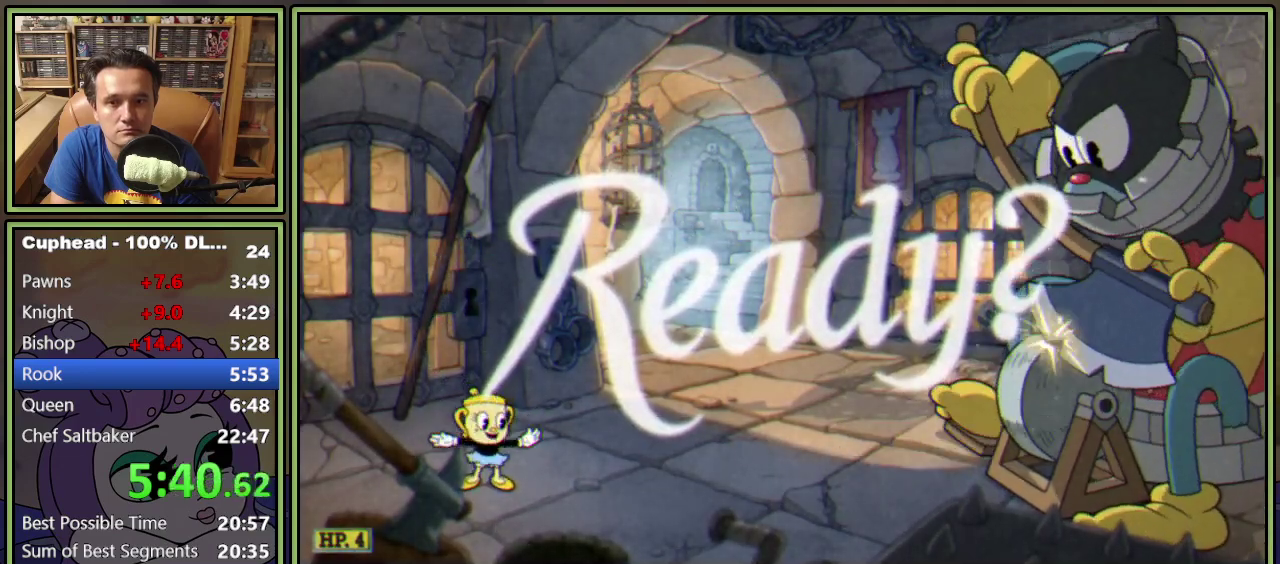
{"buttons": ["A", "DPAD_RIGHT"], "events": [[333, "A", "down"]]}
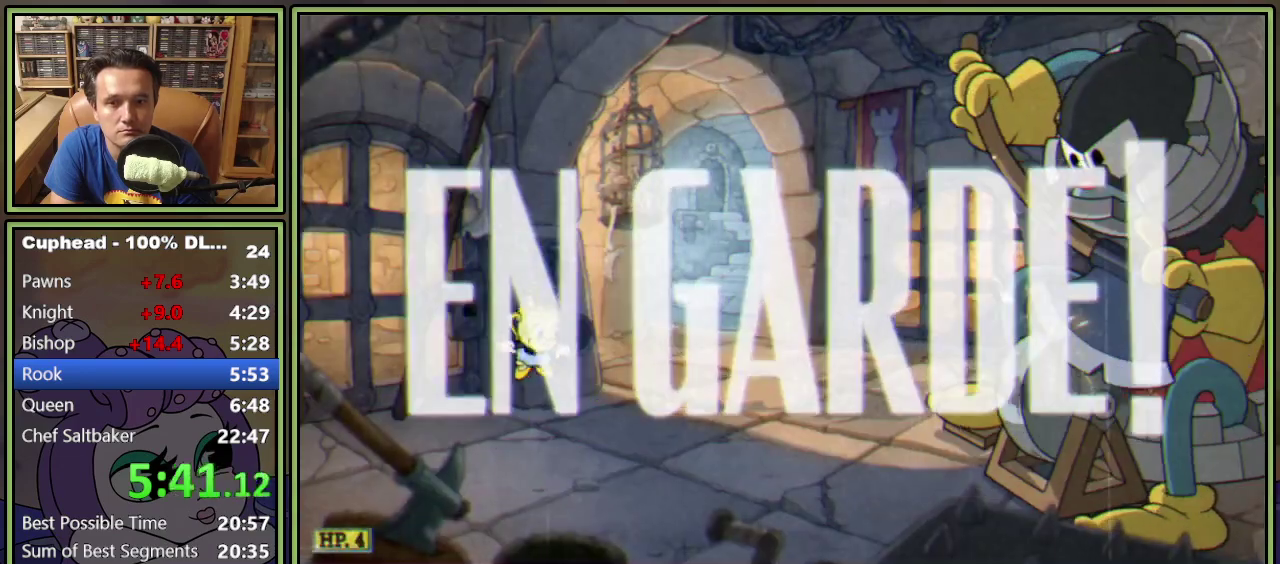
{"buttons": ["A", "DPAD_RIGHT"], "events": [[100, "A", "up"], [184, "A", "down"]]}
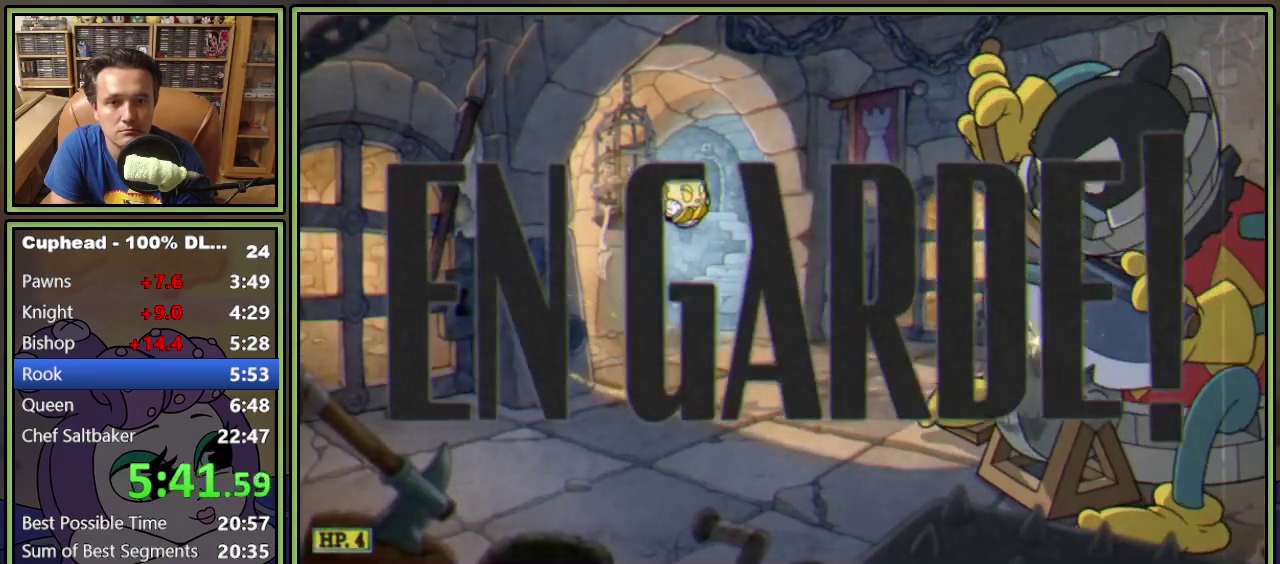
{"buttons": ["DPAD_LEFT"], "events": [[100, "Y", "down"], [150, "A", "up"], [250, "DPAD_RIGHT", "up"], [300, "Y", "up"], [350, "DPAD_LEFT", "down"]]}
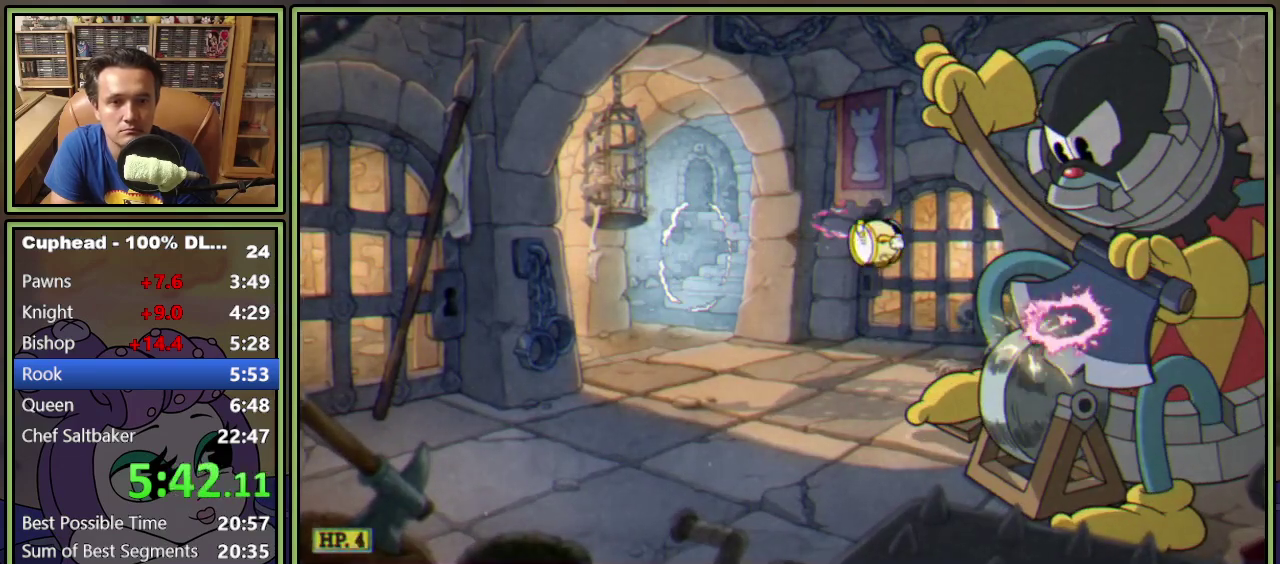
{"buttons": ["DPAD_LEFT"], "events": []}
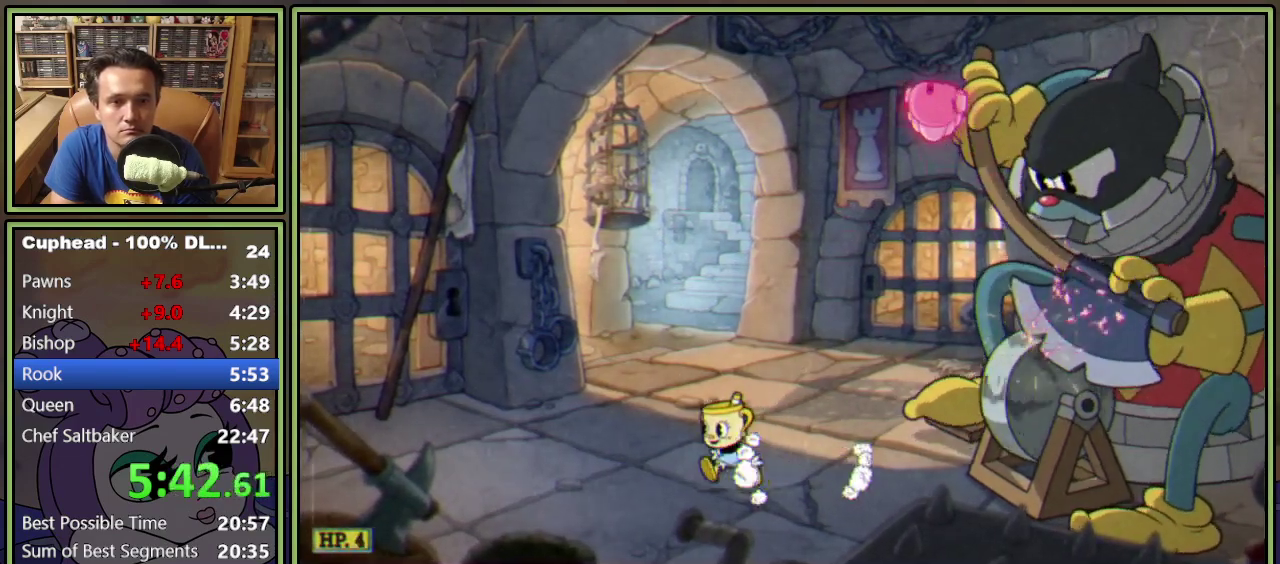
{"buttons": [], "events": [[233, "DPAD_LEFT", "up"]]}
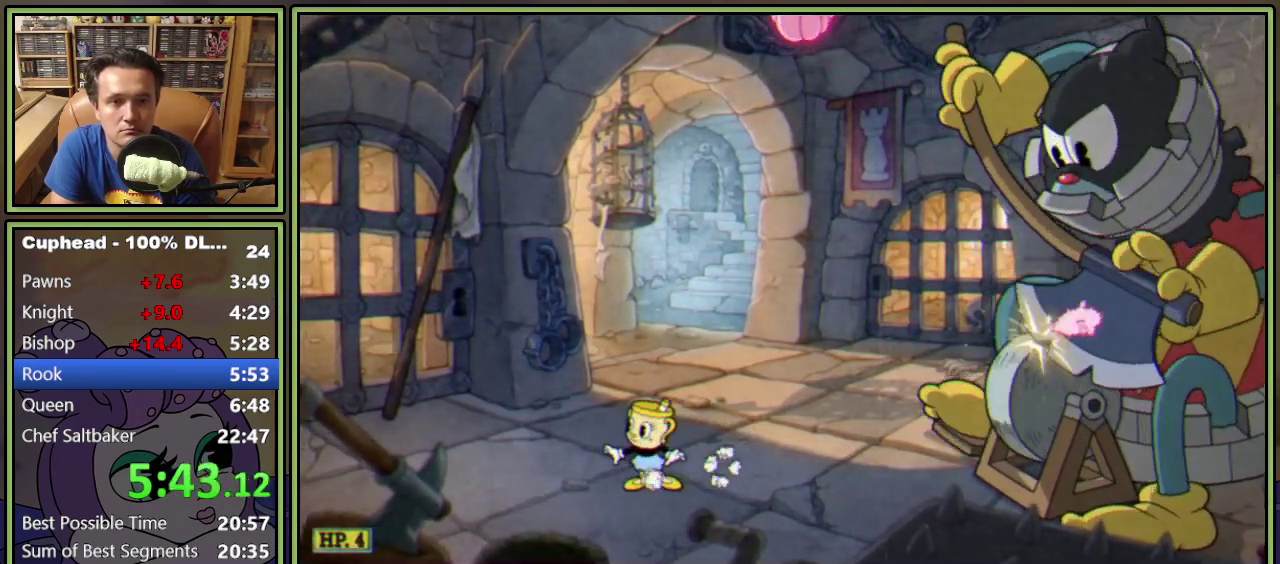
{"buttons": ["DPAD_LEFT"], "events": [[434, "DPAD_LEFT", "down"]]}
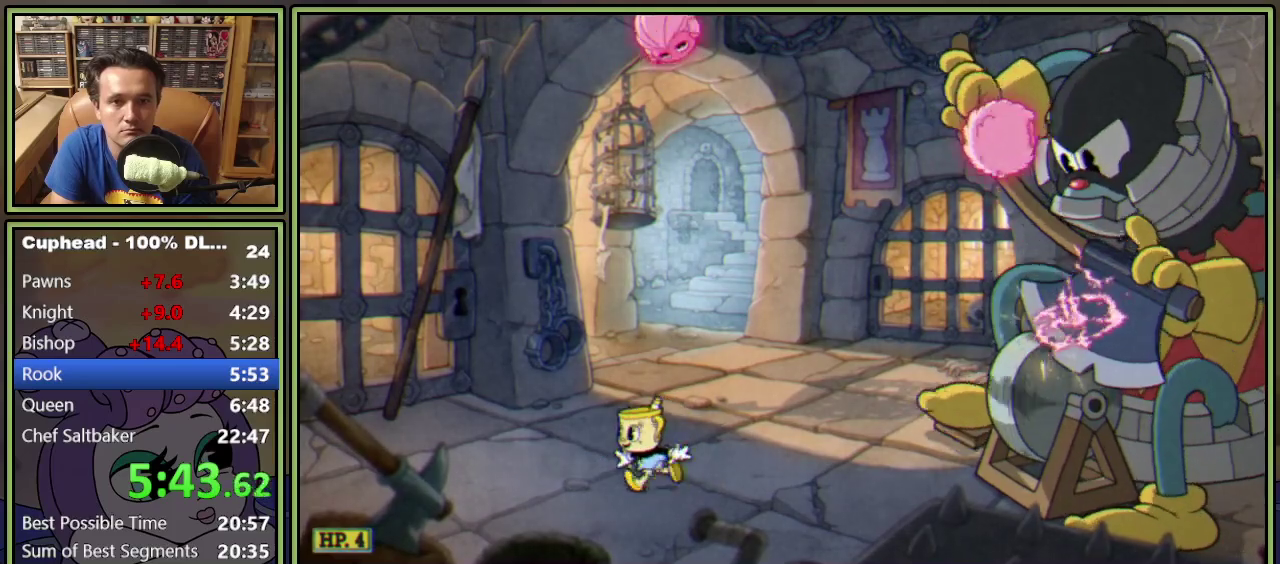
{"buttons": ["A", "Y"], "events": [[50, "A", "down"], [83, "DPAD_LEFT", "up"], [183, "A", "up"], [267, "A", "down"], [467, "Y", "down"]]}
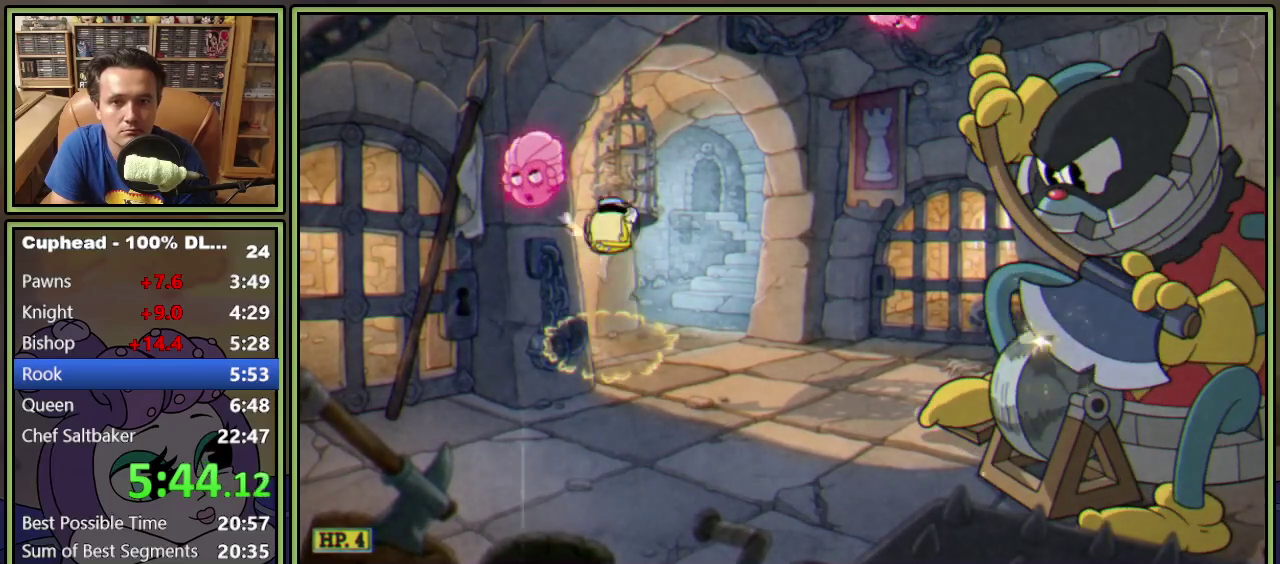
{"buttons": ["DPAD_RIGHT"], "events": [[17, "A", "up"], [117, "Y", "up"], [367, "DPAD_RIGHT", "down"]]}
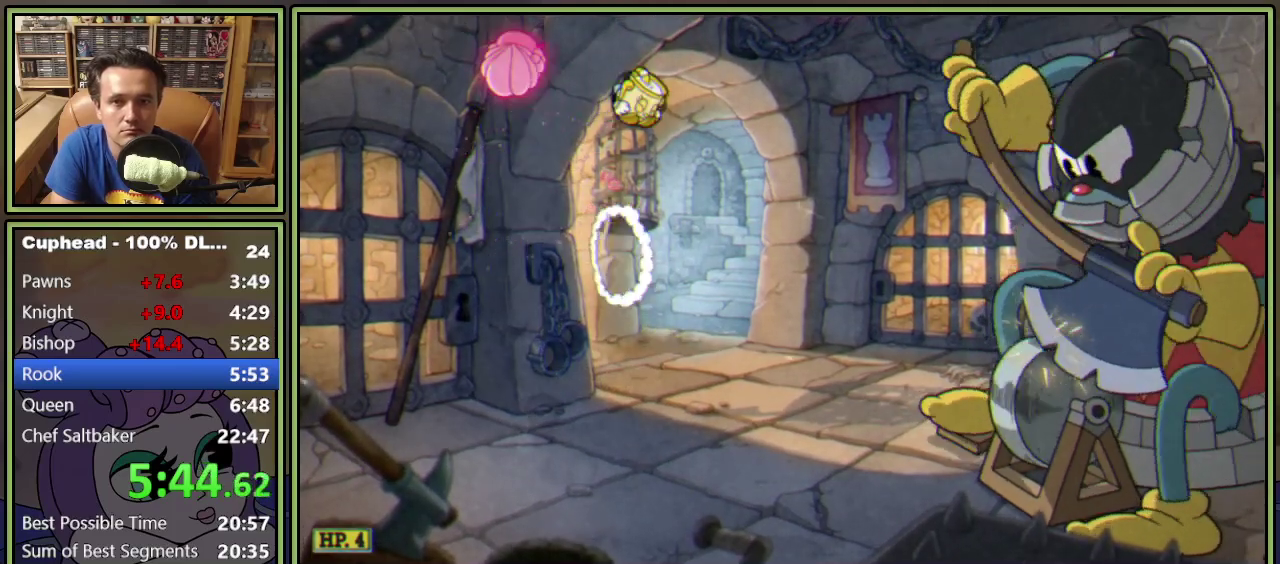
{"buttons": [], "events": [[33, "A", "down"], [33, "DPAD_RIGHT", "up"], [183, "Y", "down"], [367, "A", "up"], [367, "Y", "up"]]}
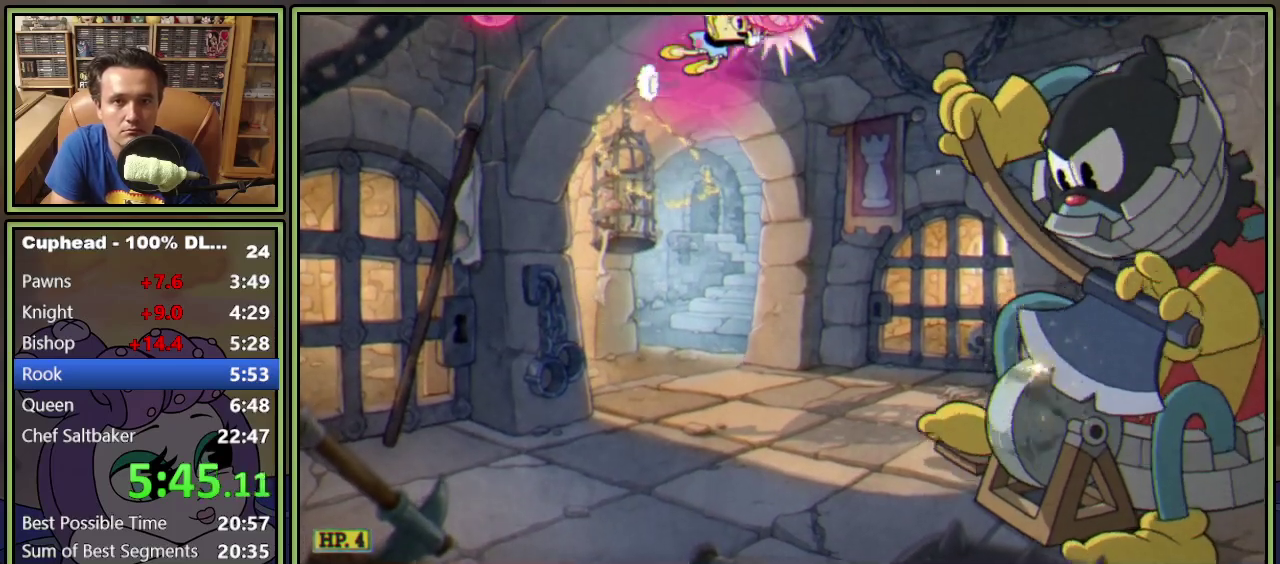
{"buttons": [], "events": [[367, "DPAD_RIGHT", "down"], [501, "DPAD_RIGHT", "up"]]}
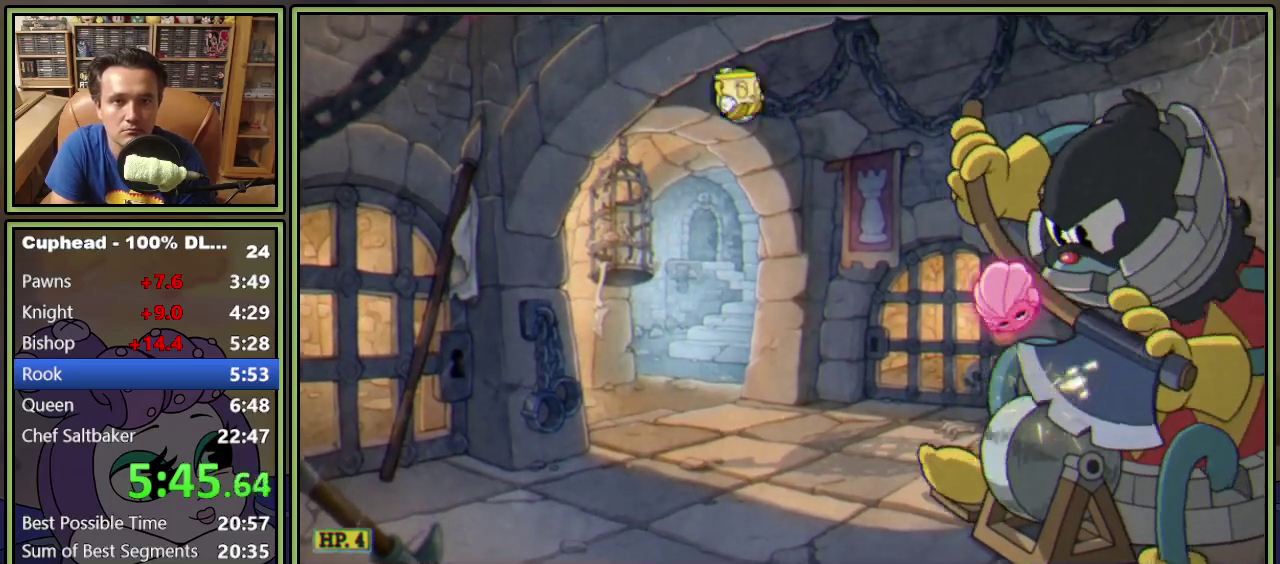
{"buttons": ["Y"], "events": [[33, "A", "down"], [167, "A", "up"], [500, "Y", "down"]]}
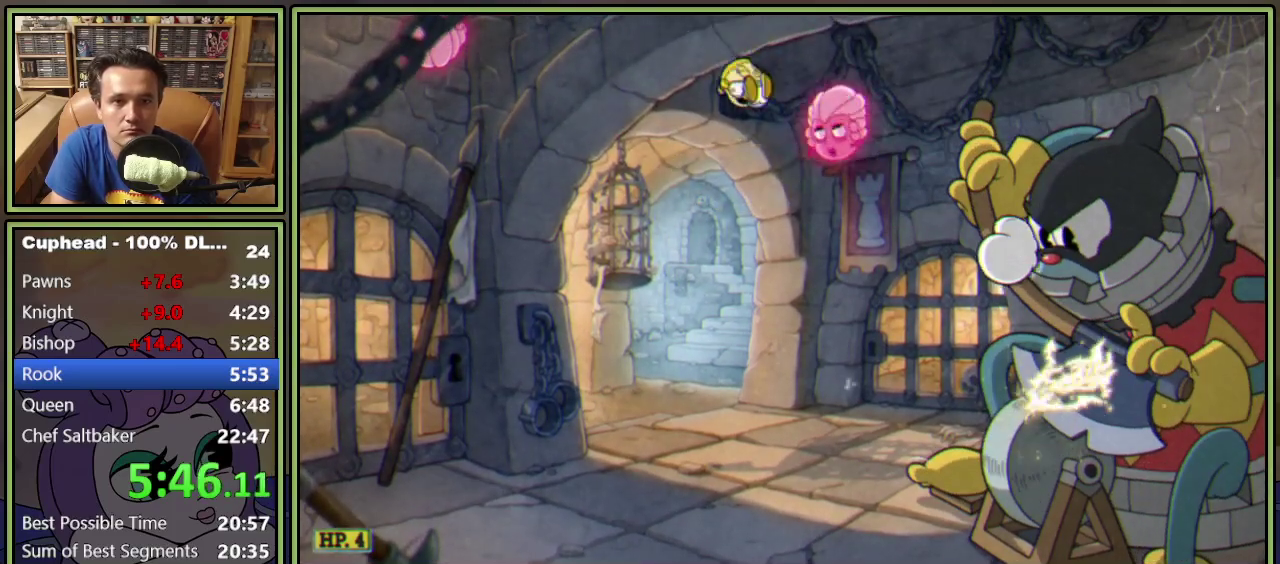
{"buttons": [], "events": [[100, "Y", "up"]]}
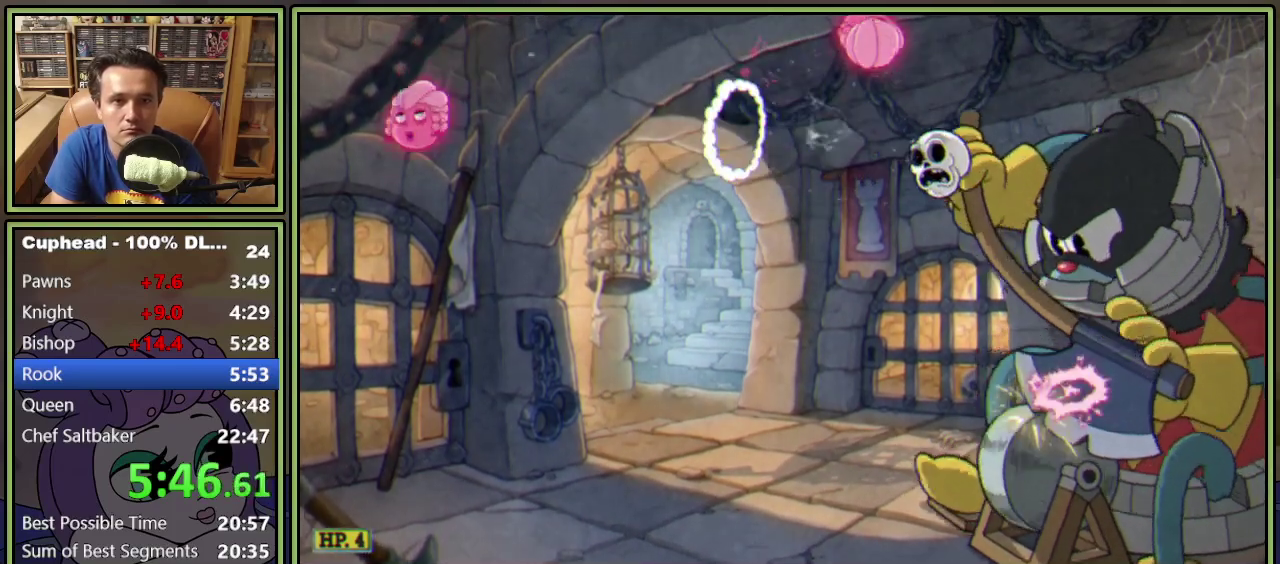
{"buttons": ["DPAD_RIGHT"], "events": [[217, "A", "down"], [367, "DPAD_RIGHT", "down"], [433, "A", "up"]]}
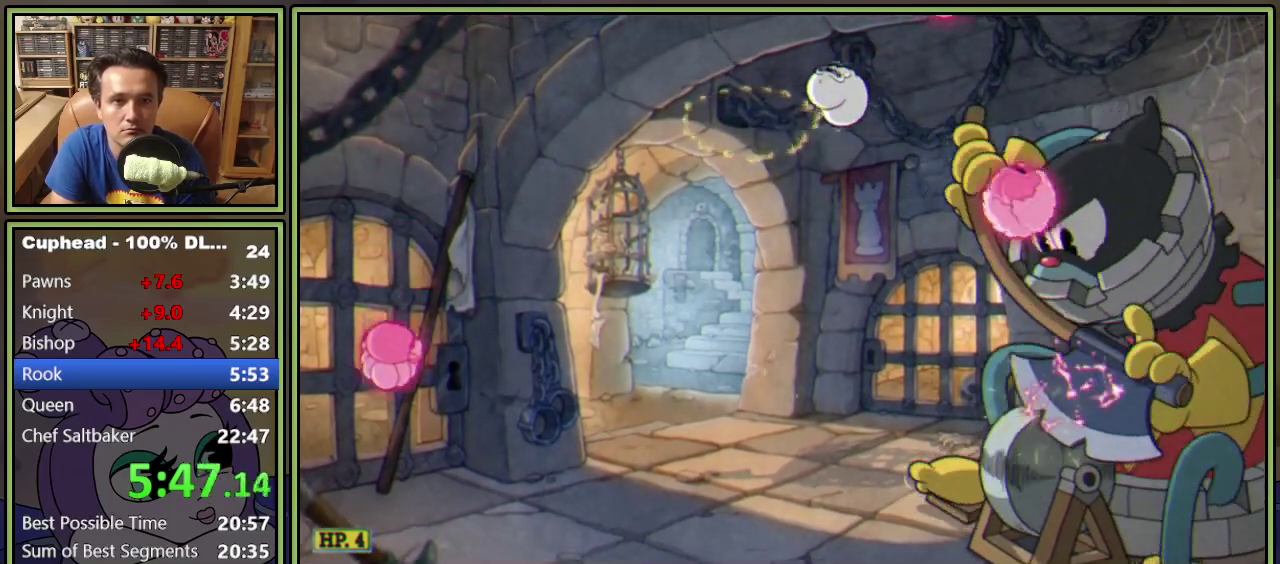
{"buttons": [], "events": [[167, "DPAD_RIGHT", "up"], [284, "Y", "down"], [434, "Y", "up"]]}
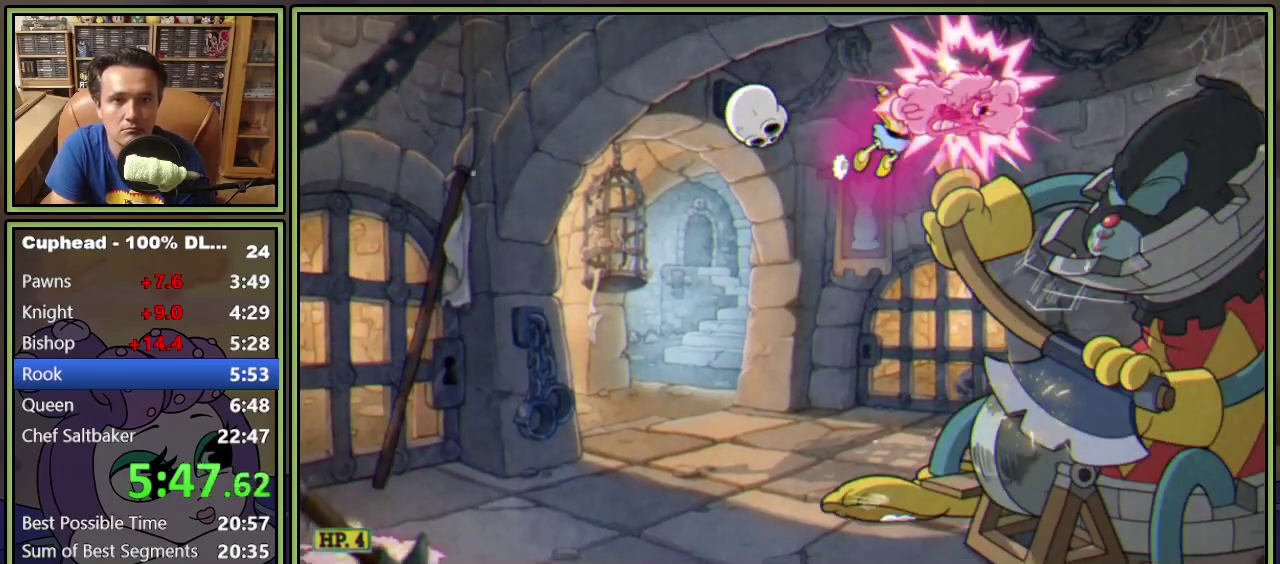
{"buttons": [], "events": [[183, "DPAD_LEFT", "down"], [500, "DPAD_LEFT", "up"]]}
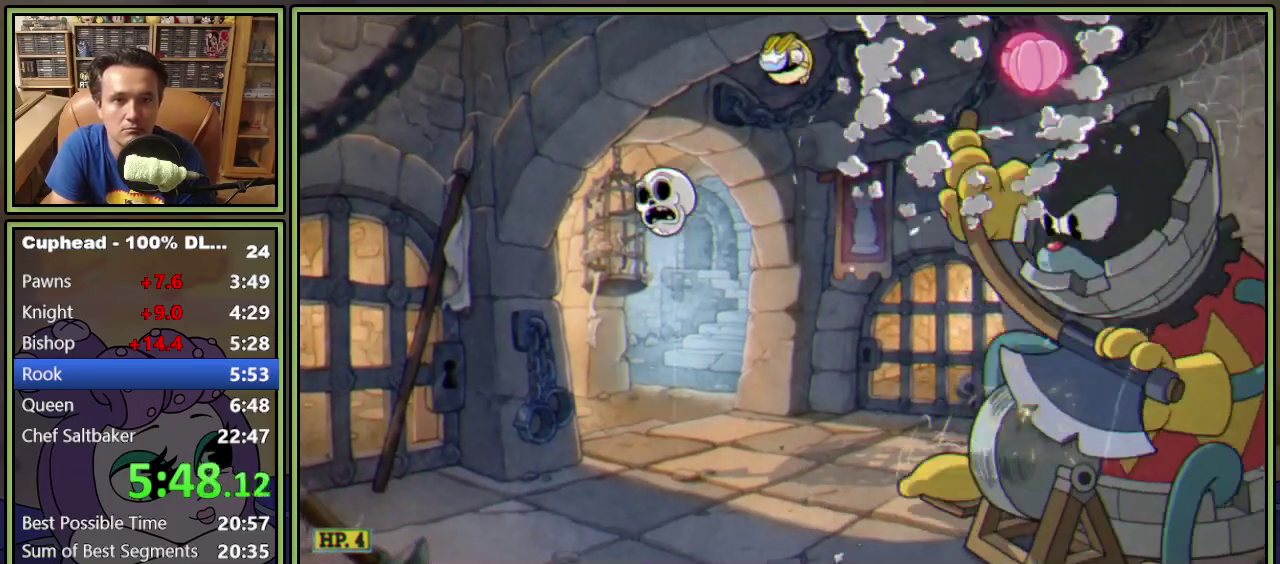
{"buttons": [], "events": [[134, "A", "down"], [134, "DPAD_RIGHT", "down"], [200, "DPAD_RIGHT", "up"], [484, "A", "up"]]}
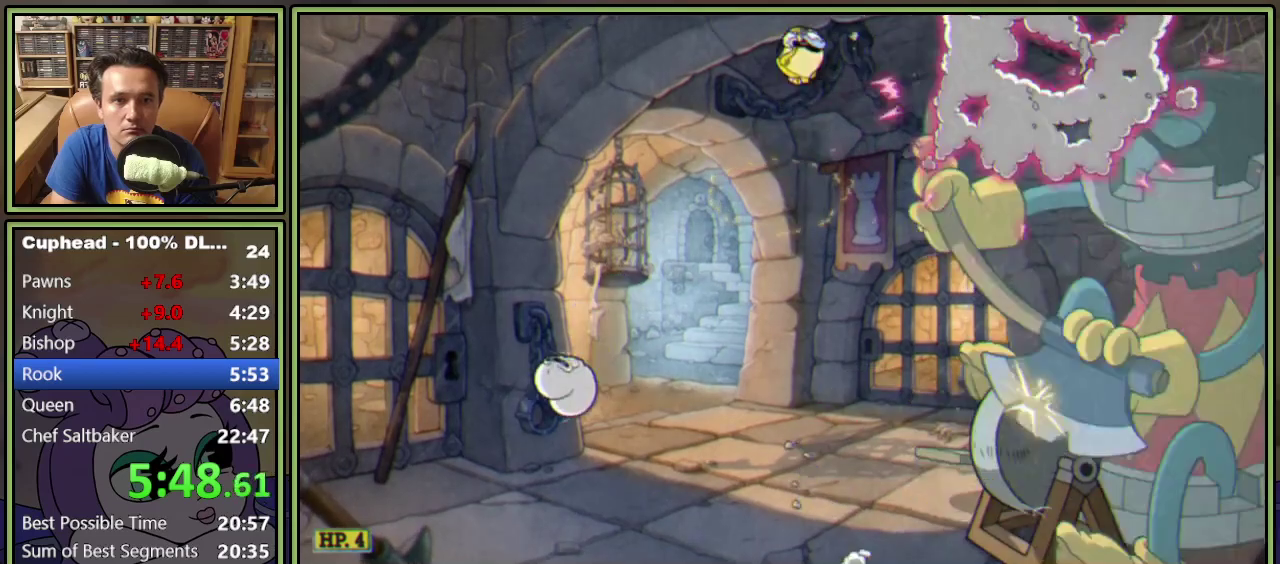
{"buttons": [], "events": [[83, "DPAD_RIGHT", "down"], [217, "DPAD_RIGHT", "up"]]}
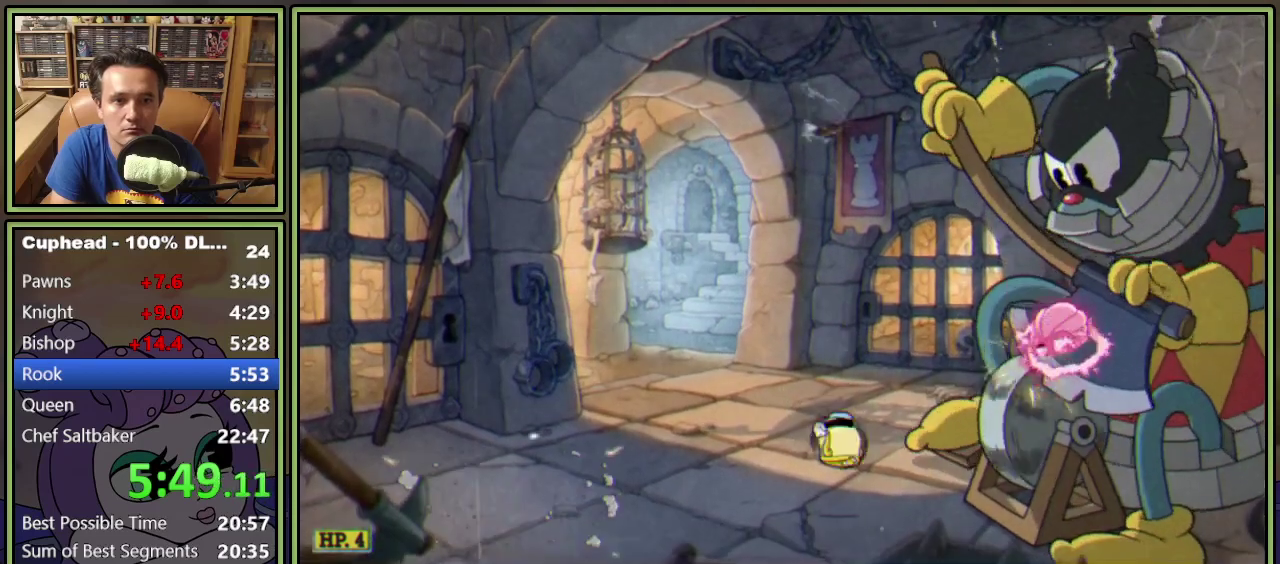
{"buttons": ["DPAD_LEFT"], "events": [[50, "A", "down"], [217, "A", "up"], [334, "DPAD_LEFT", "down"]]}
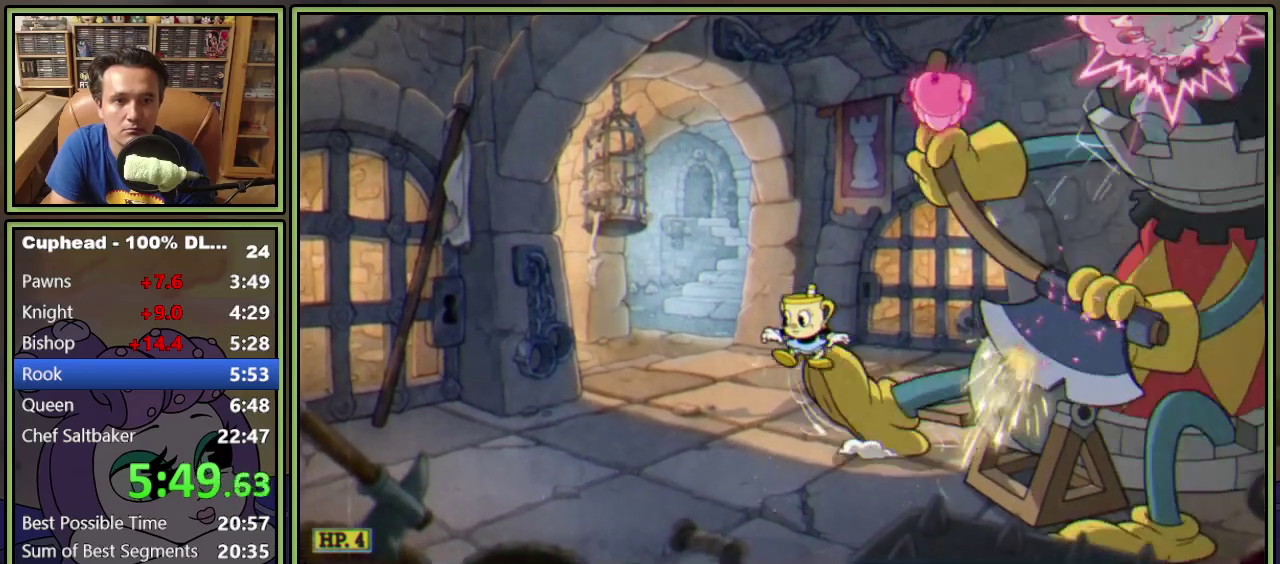
{"buttons": ["DPAD_LEFT"], "events": []}
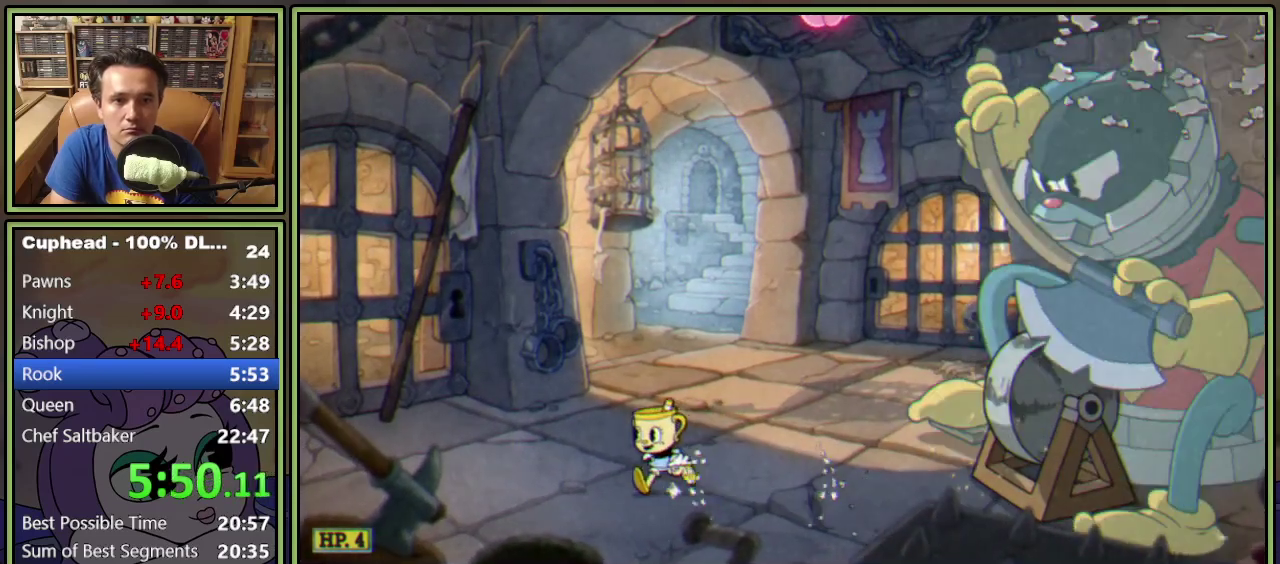
{"buttons": ["A", "DPAD_LEFT"], "events": [[334, "A", "down"]]}
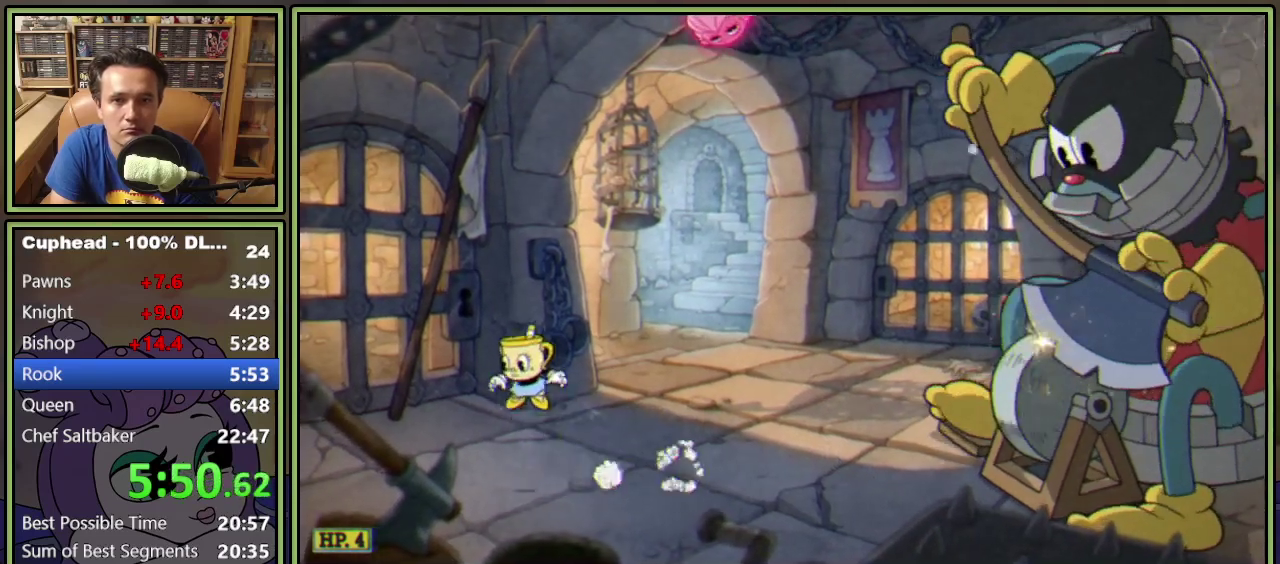
{"buttons": ["A", "Y"], "events": [[50, "A", "up"], [150, "A", "down"], [150, "DPAD_LEFT", "up"], [300, "DPAD_RIGHT", "down"], [417, "DPAD_RIGHT", "up"], [417, "Y", "down"]]}
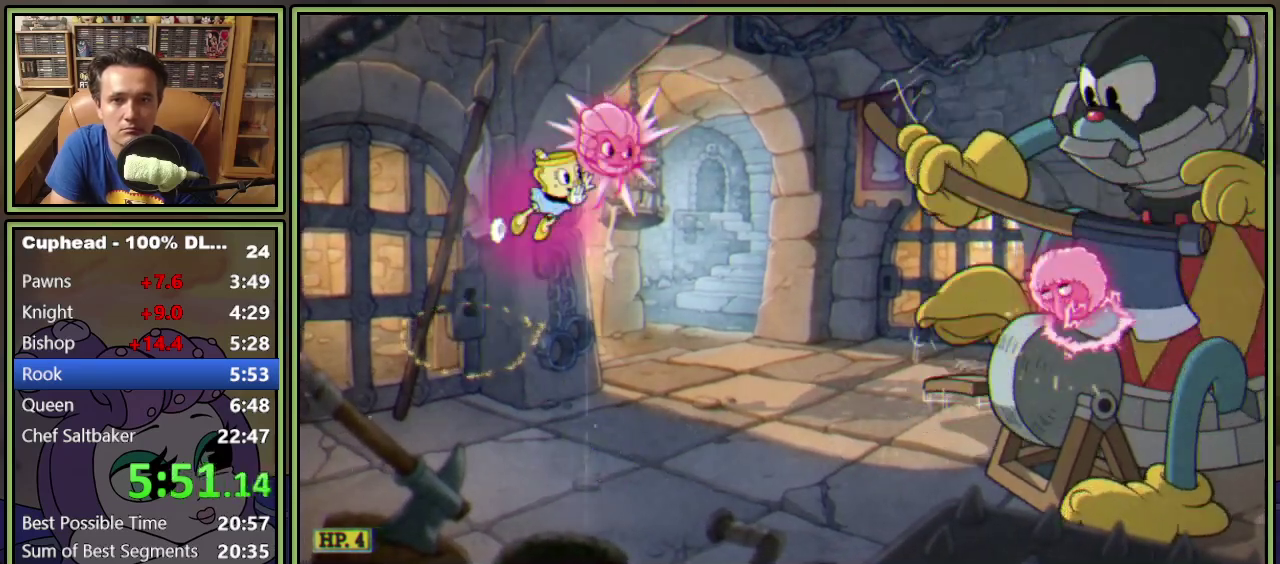
{"buttons": ["DPAD_RIGHT"], "events": [[84, "A", "up"], [167, "Y", "up"], [501, "DPAD_RIGHT", "down"]]}
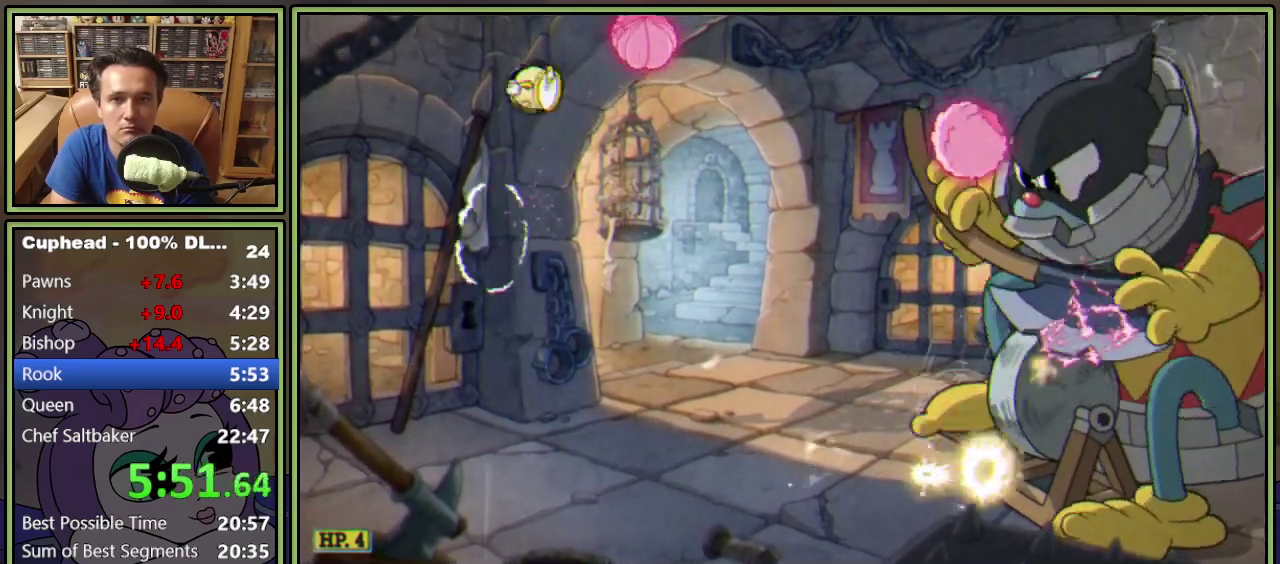
{"buttons": [], "events": [[50, "A", "down"], [100, "DPAD_RIGHT", "up"], [300, "Y", "down"], [434, "A", "up"], [500, "Y", "up"]]}
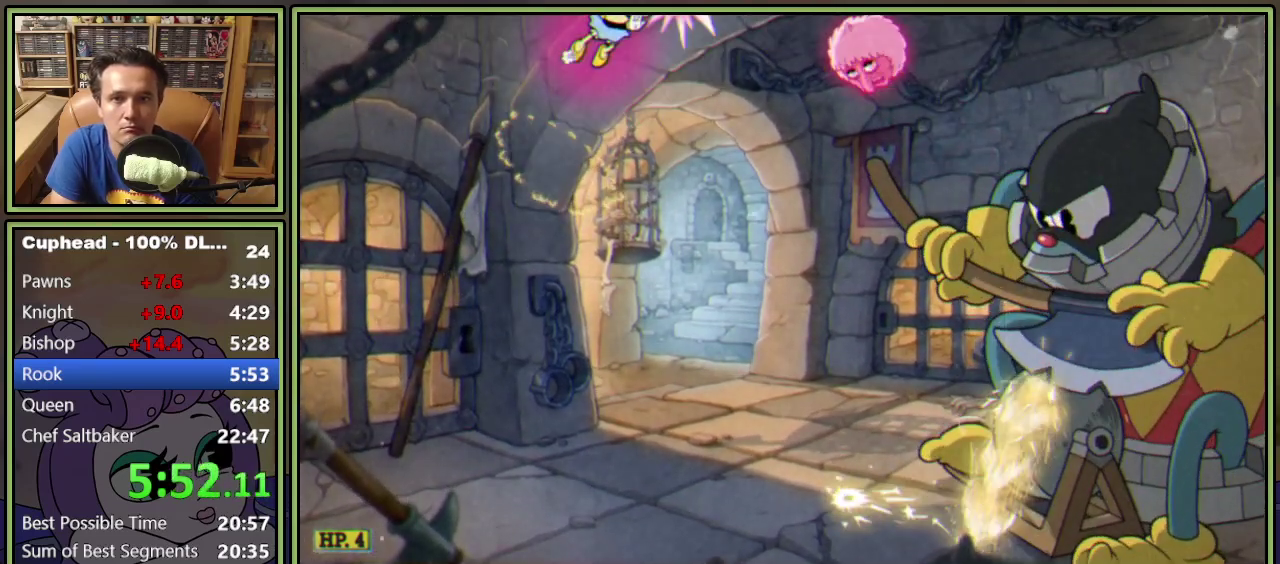
{"buttons": ["DPAD_LEFT"], "events": [[367, "DPAD_LEFT", "down"]]}
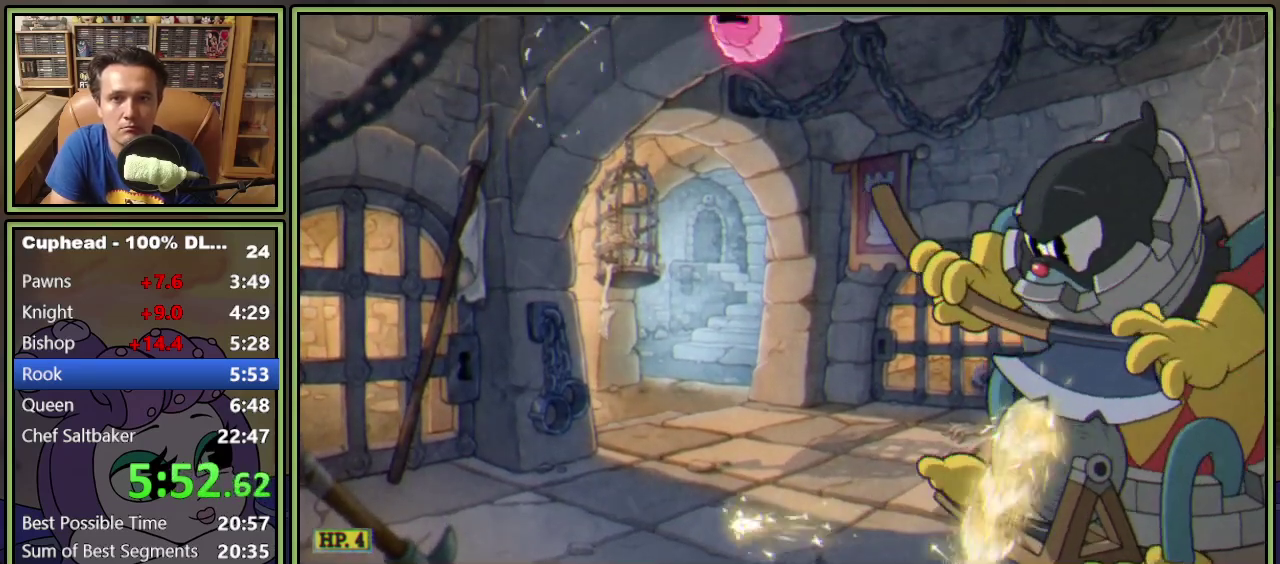
{"buttons": [], "events": [[17, "DPAD_LEFT", "up"], [33, "DPAD_RIGHT", "down"], [67, "Y", "down"], [200, "DPAD_RIGHT", "up"], [284, "Y", "up"]]}
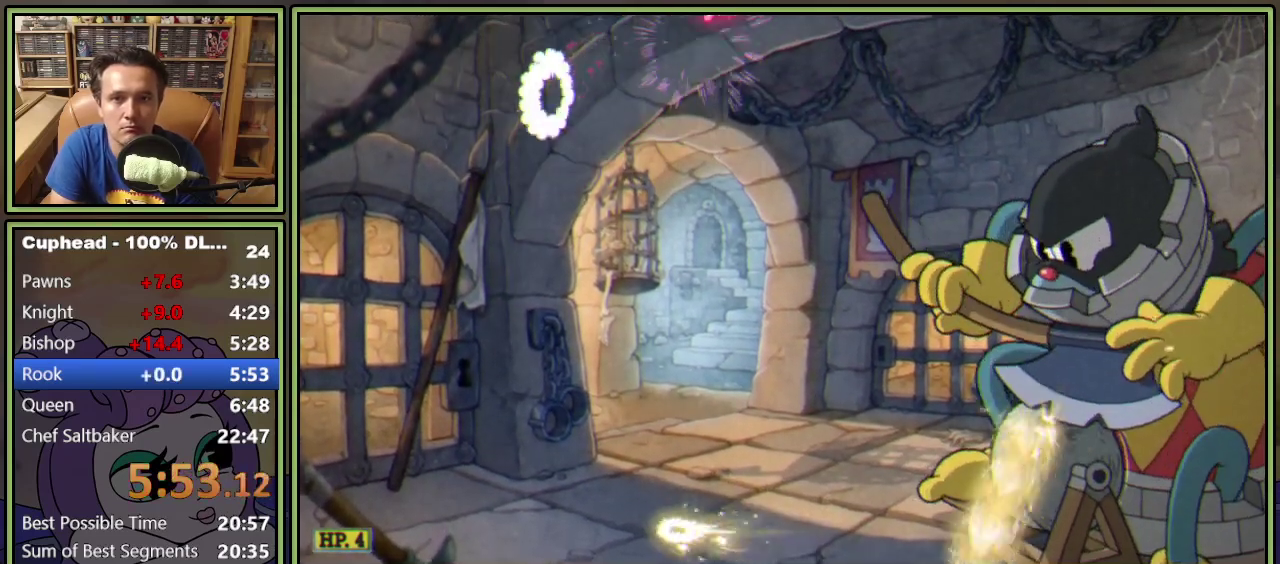
{"buttons": [], "events": [[16, "DPAD_RIGHT", "down"], [500, "DPAD_RIGHT", "up"]]}